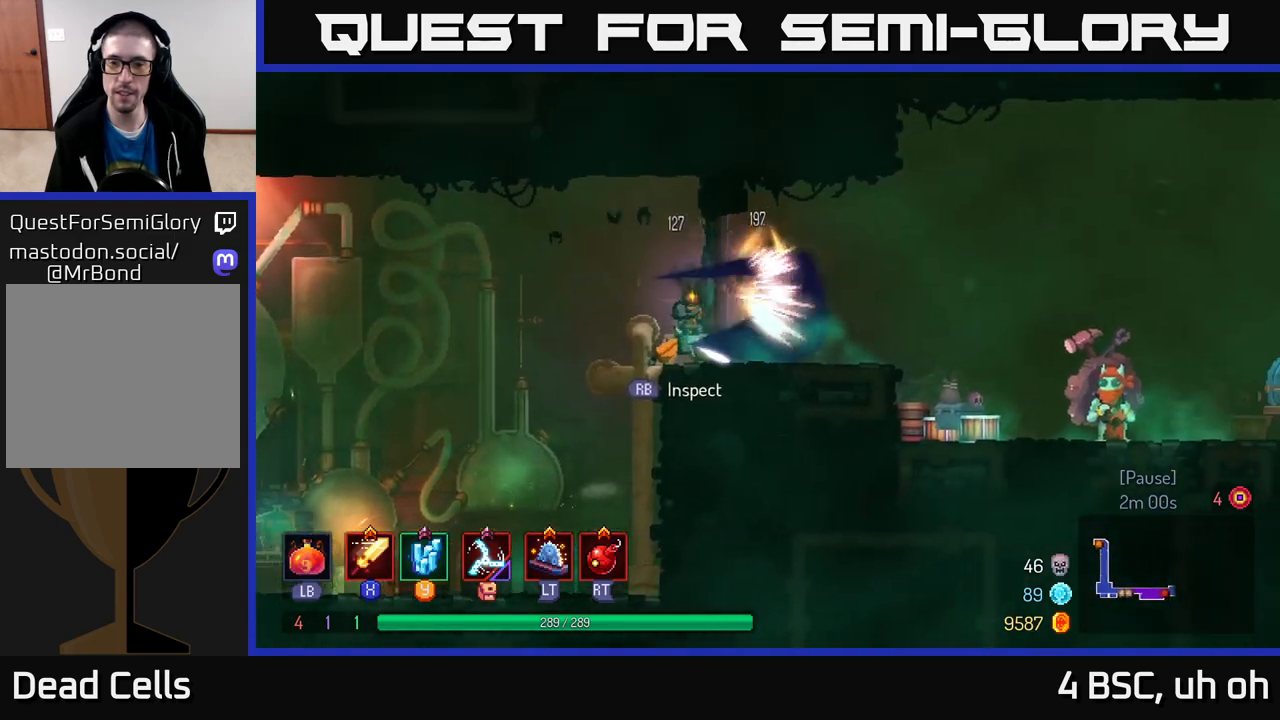
Gameplay with a controller (Xbox layout); each line is a JSON object with the inputs held at the frame after it. "events" lists button and stick changes between this image and that frame as [ms after this image, input, new state], when the widget could be followed in between. Not read: L3 R3.
{"buttons": [], "left_stick": "right", "right_stick": "center", "events": [[283, "B", "down"], [400, "B", "up"]]}
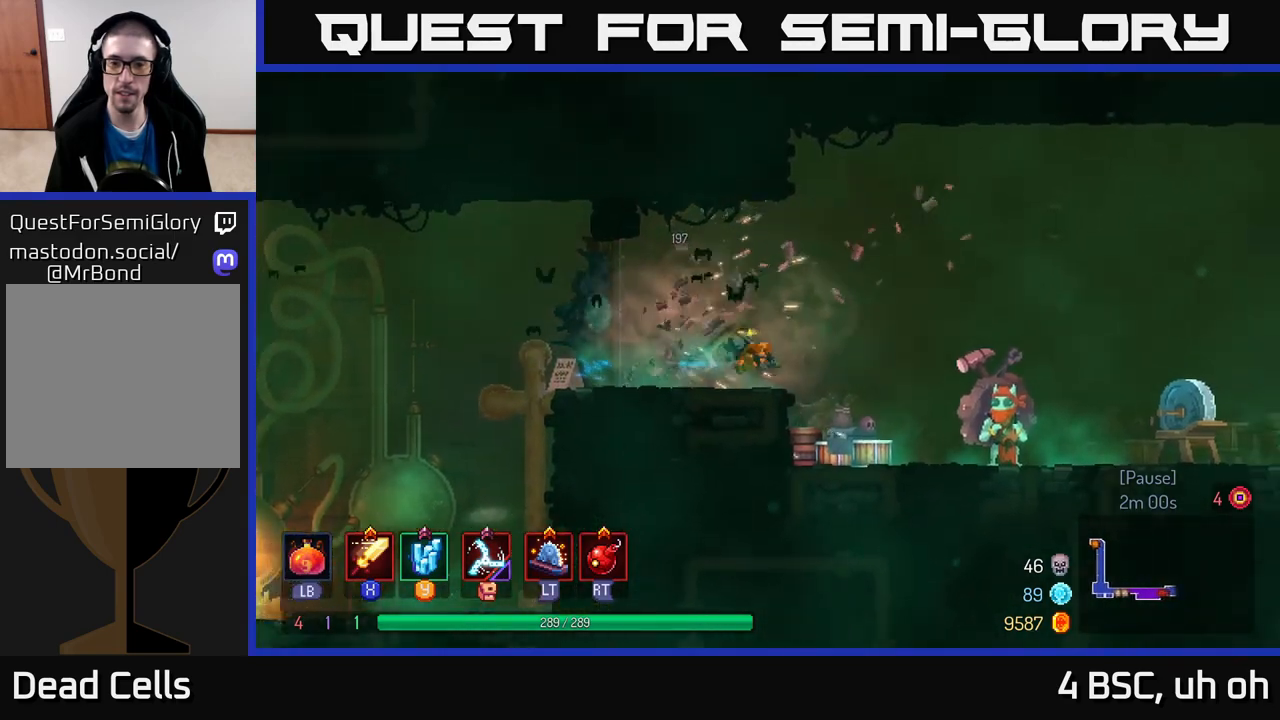
{"buttons": [], "left_stick": "right", "right_stick": "center", "events": []}
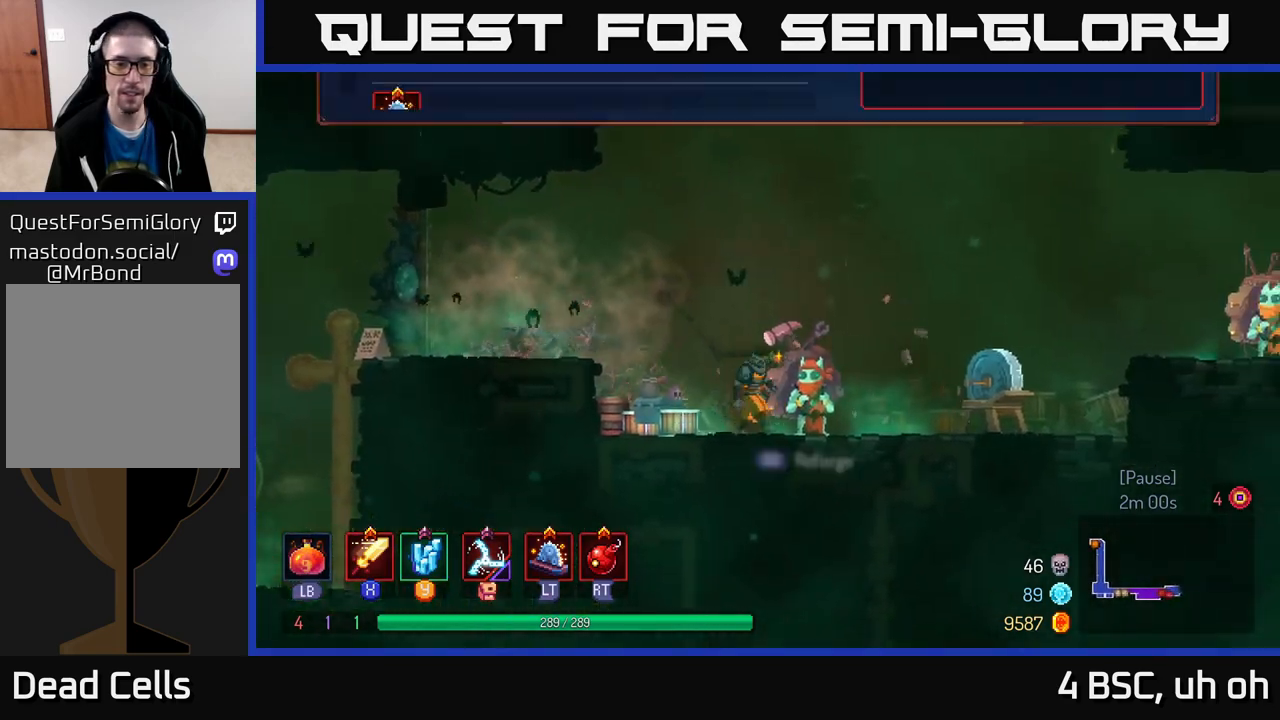
{"buttons": [], "left_stick": "center", "right_stick": "center", "events": [[17, "R1", "down"], [33, "left_stick", "center"], [133, "R1", "up"]]}
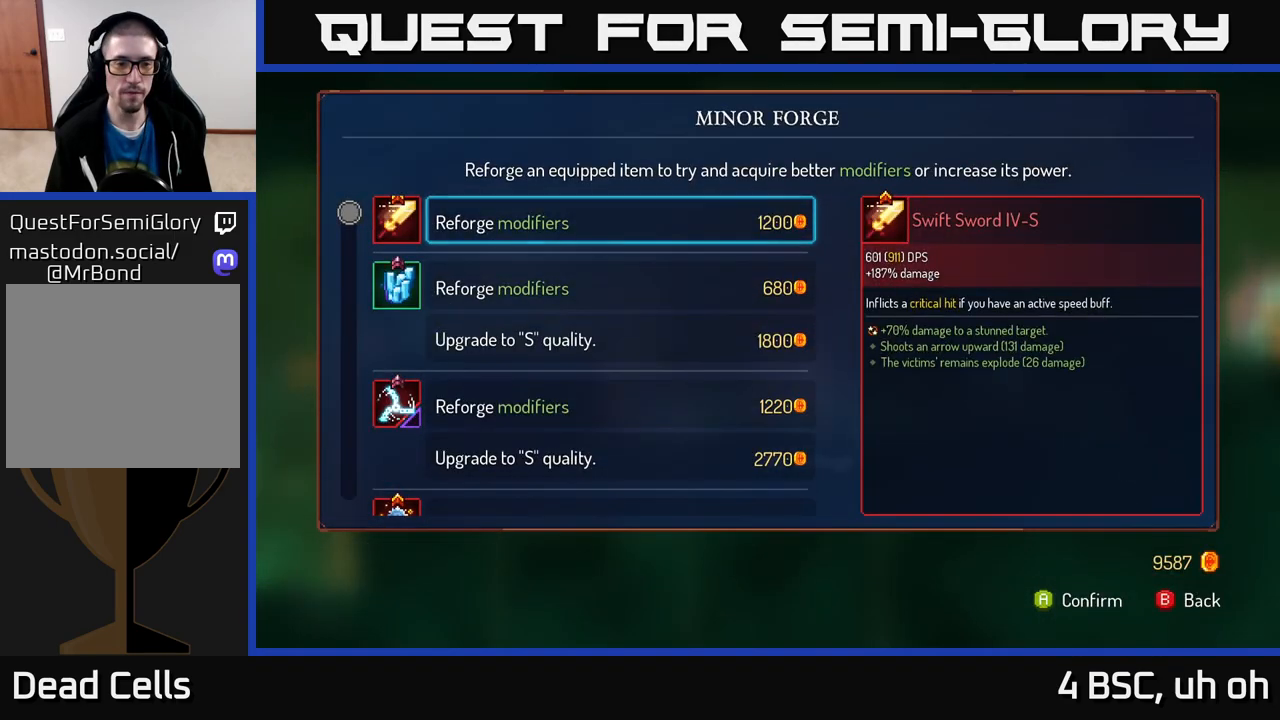
{"buttons": [], "left_stick": "center", "right_stick": "center", "events": [[167, "L2", "down"], [300, "L2", "up"]]}
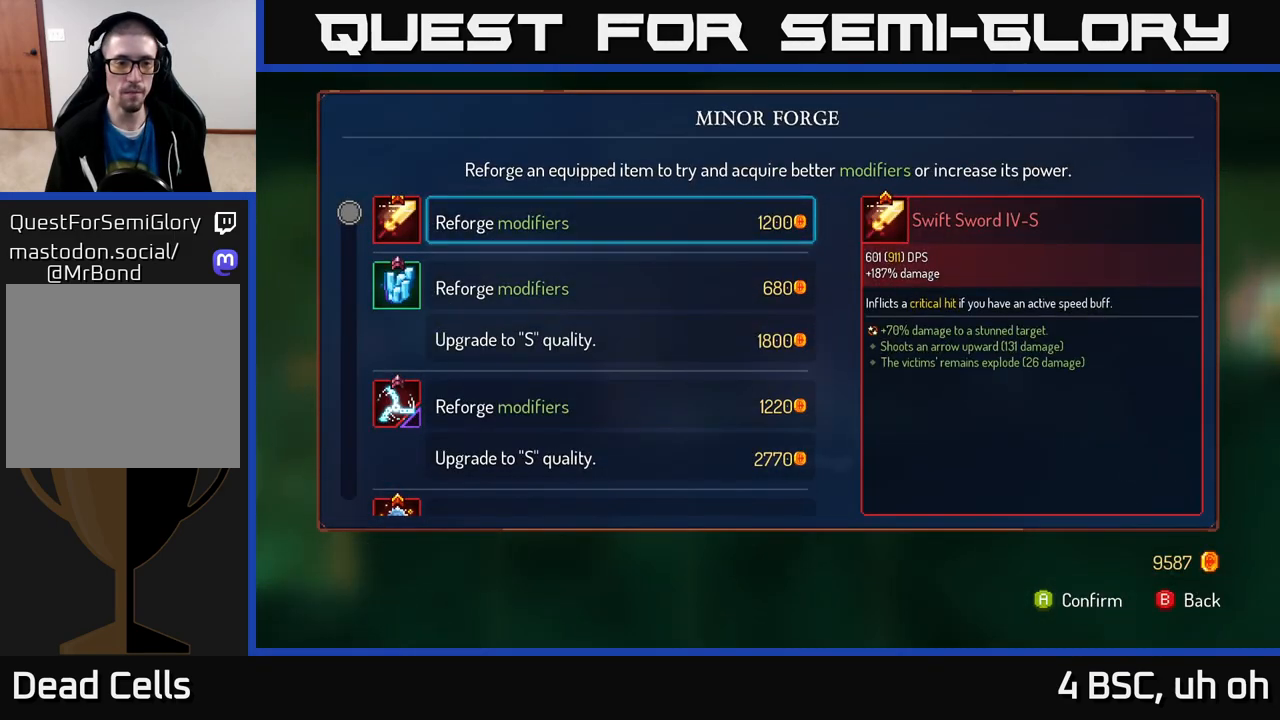
{"buttons": [], "left_stick": "down", "right_stick": "center", "events": [[67, "left_stick", "down"]]}
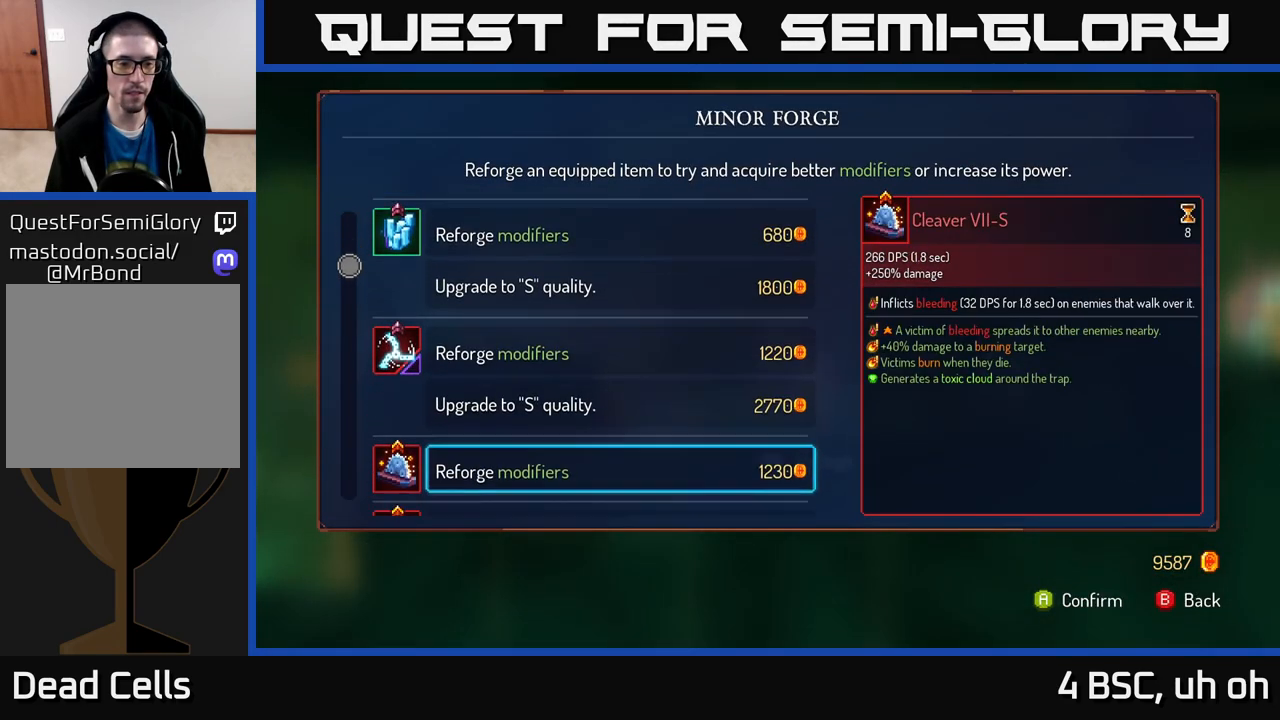
{"buttons": [], "left_stick": "up", "right_stick": "center", "events": [[200, "left_stick", "center"], [467, "left_stick", "up"]]}
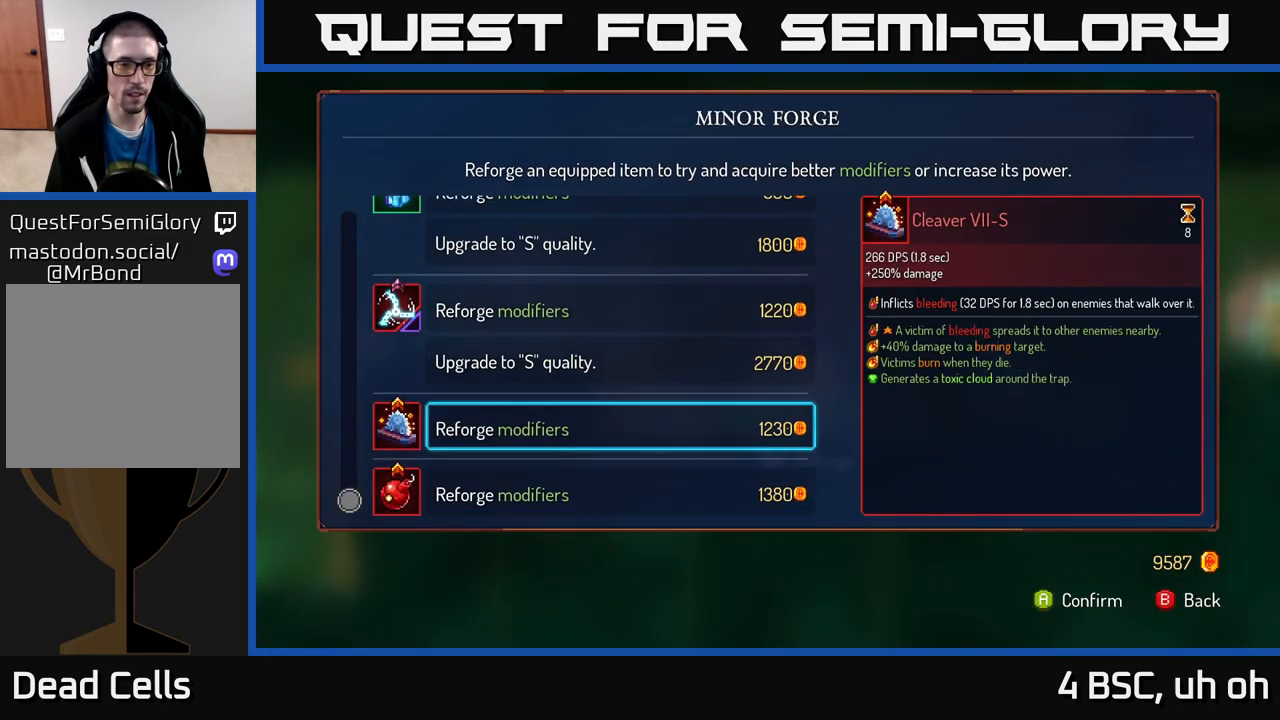
{"buttons": [], "left_stick": "up", "right_stick": "center", "events": []}
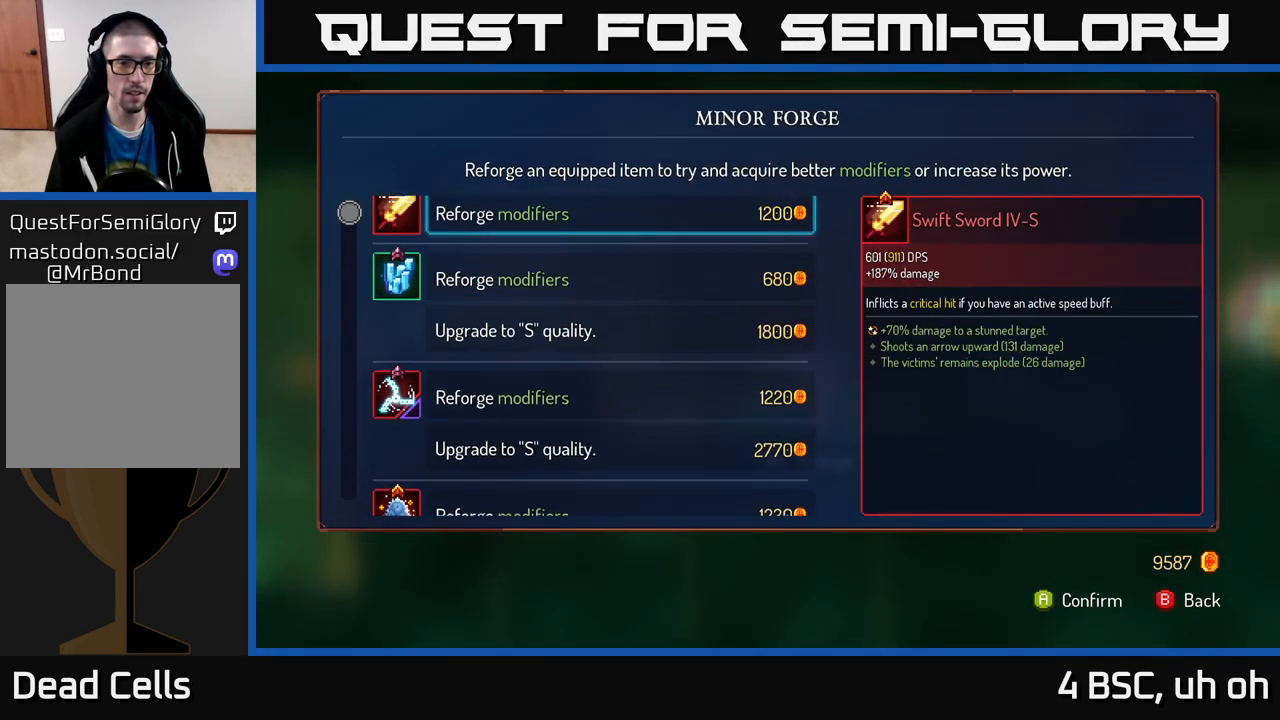
{"buttons": [], "left_stick": "center", "right_stick": "center", "events": [[17, "left_stick", "center"], [217, "left_stick", "down"], [383, "left_stick", "center"]]}
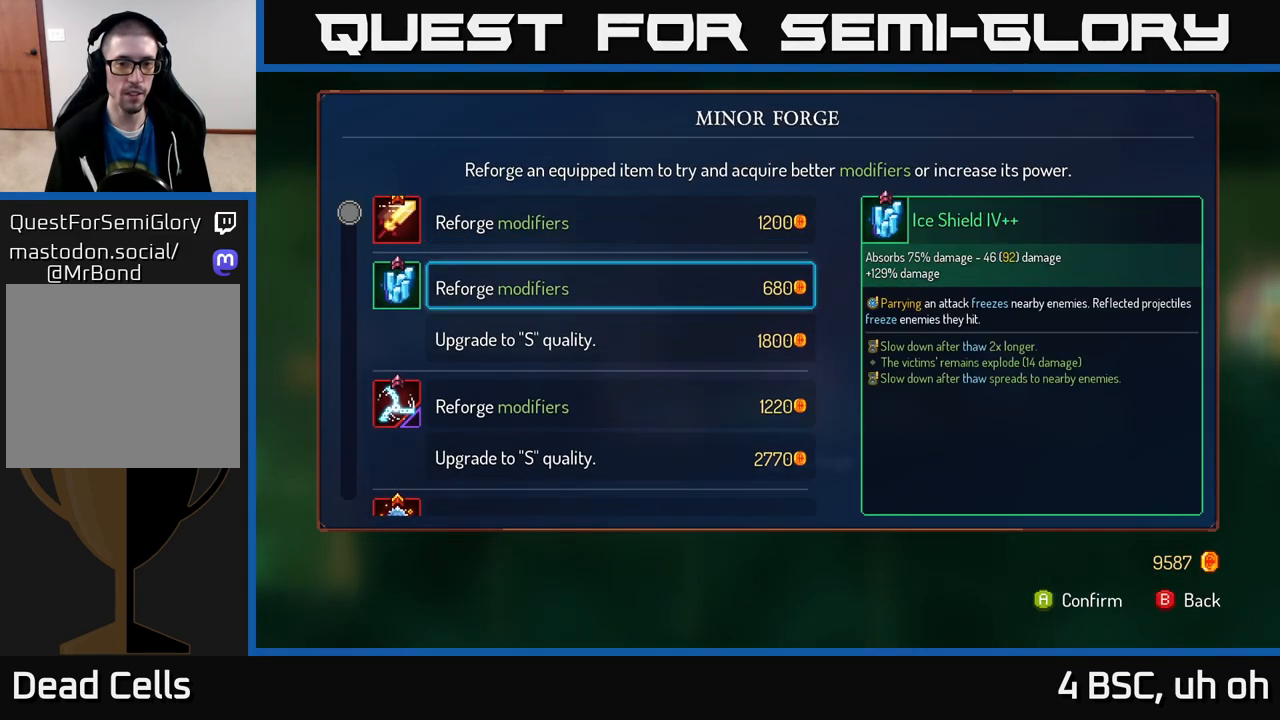
{"buttons": [], "left_stick": "right", "right_stick": "center", "events": [[17, "left_stick", "down"], [133, "left_stick", "center"], [217, "A", "down"], [267, "A", "up"], [417, "B", "down"], [450, "left_stick", "right"], [483, "B", "up"]]}
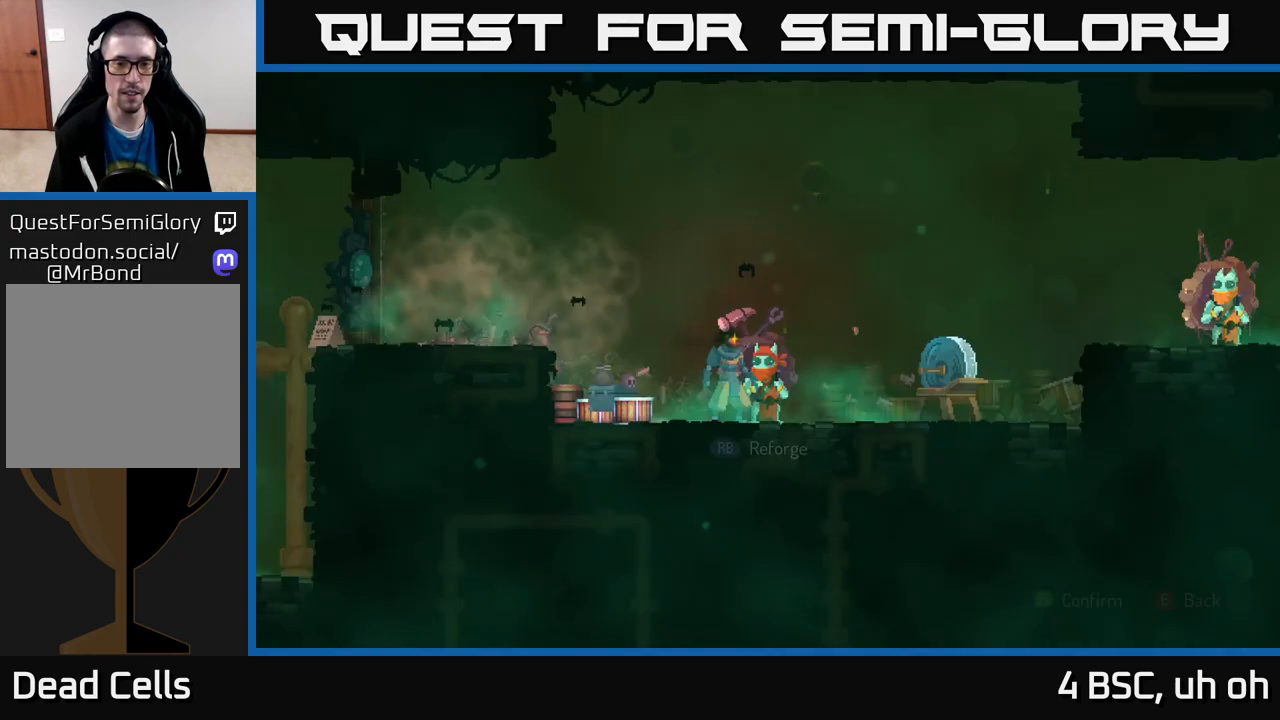
{"buttons": [], "left_stick": "right", "right_stick": "center", "events": []}
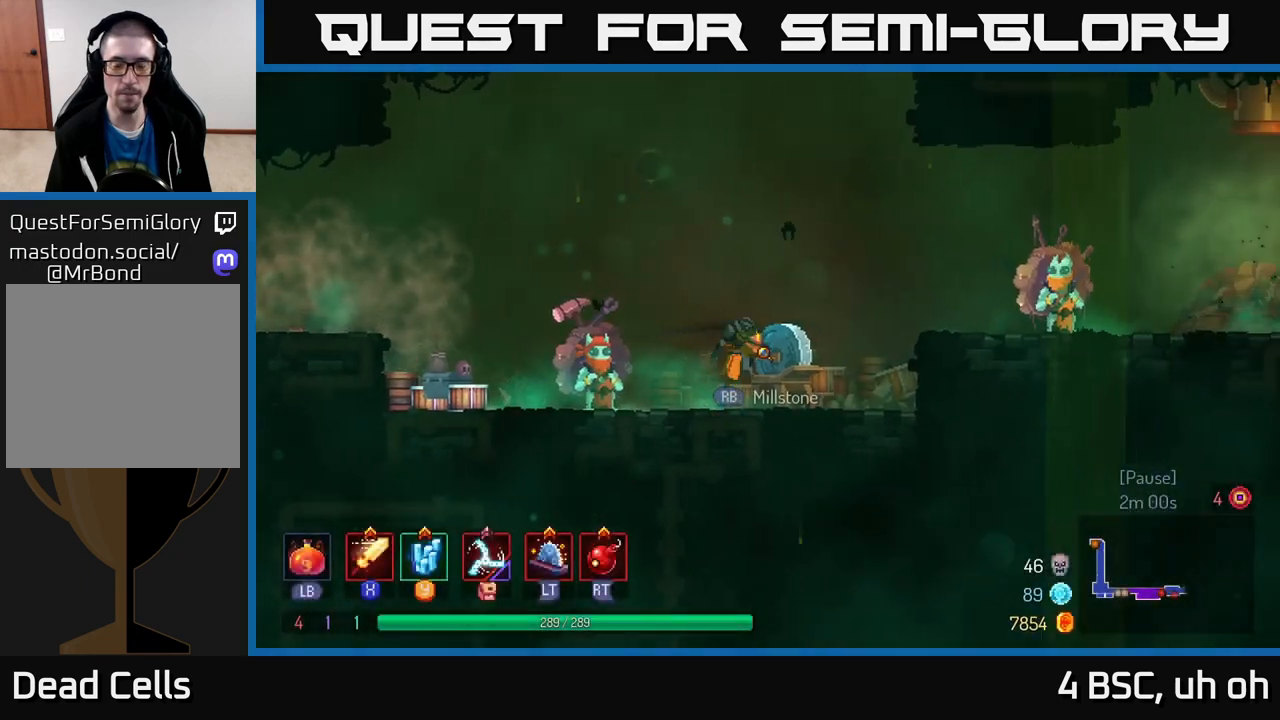
{"buttons": ["B"], "left_stick": "right", "right_stick": "center", "events": [[17, "A", "down"], [100, "A", "up"], [183, "A", "down"], [300, "A", "up"], [383, "B", "down"]]}
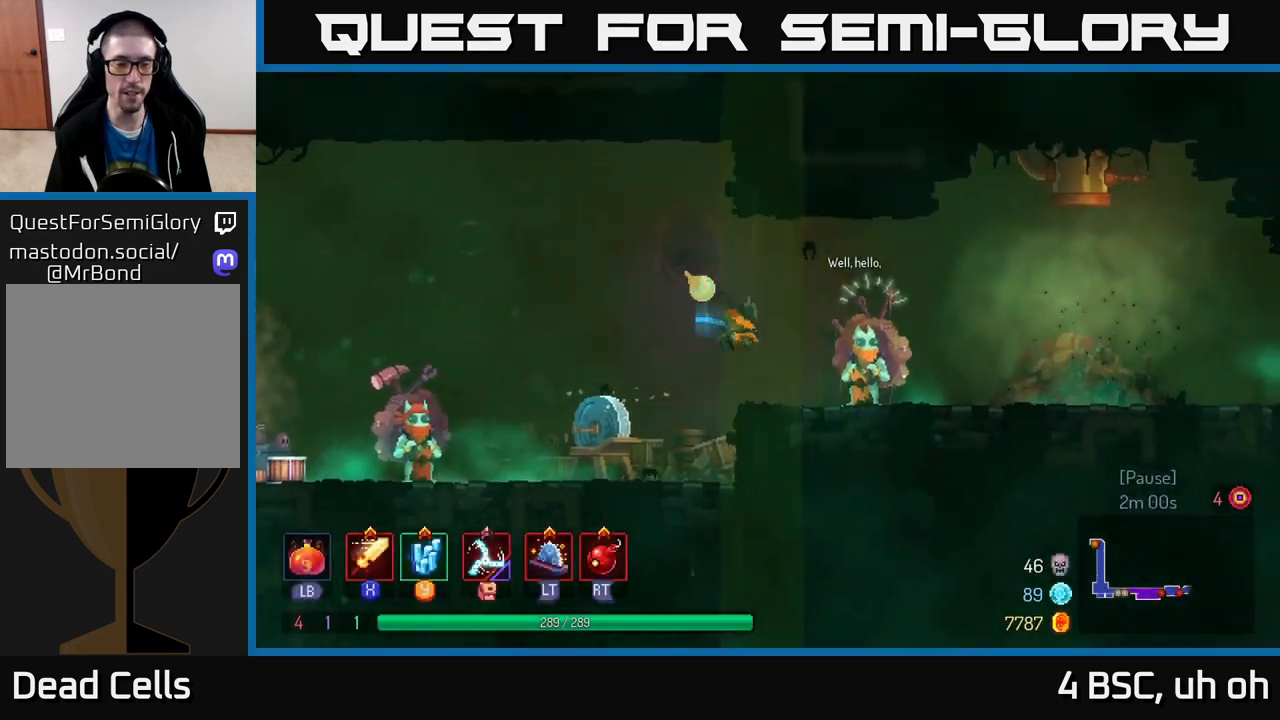
{"buttons": [], "left_stick": "center", "right_stick": "center", "events": [[17, "B", "up"], [217, "left_stick", "left"], [267, "R1", "down"], [367, "left_stick", "center"], [400, "R1", "up"]]}
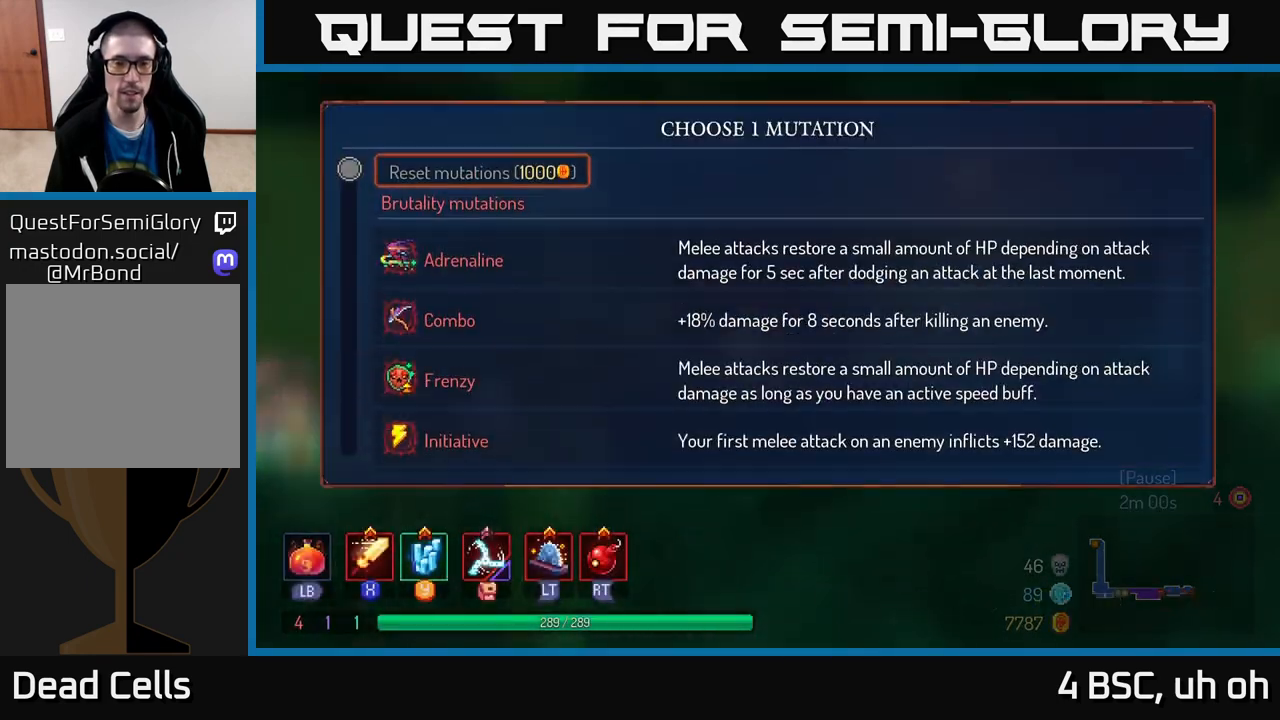
{"buttons": [], "left_stick": "down", "right_stick": "center", "events": [[417, "left_stick", "down"]]}
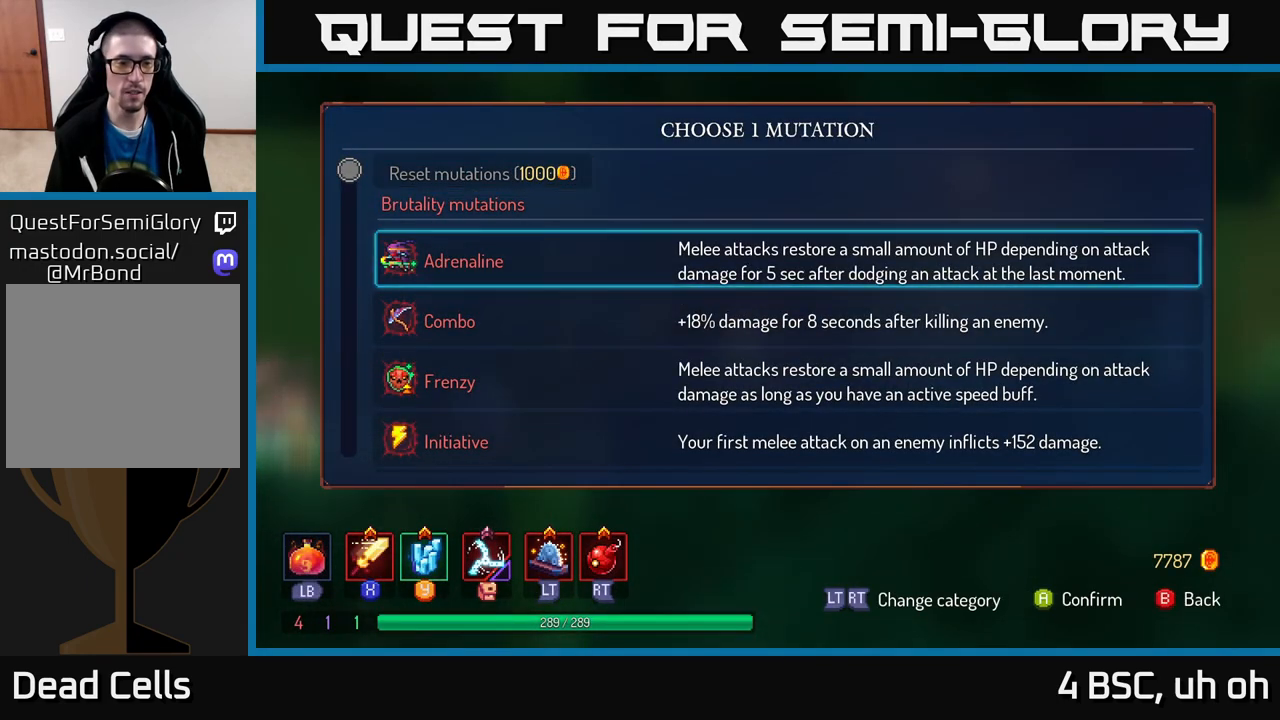
{"buttons": [], "left_stick": "up", "right_stick": "center", "events": [[50, "left_stick", "center"], [100, "left_stick", "up"], [283, "left_stick", "center"], [383, "left_stick", "up"]]}
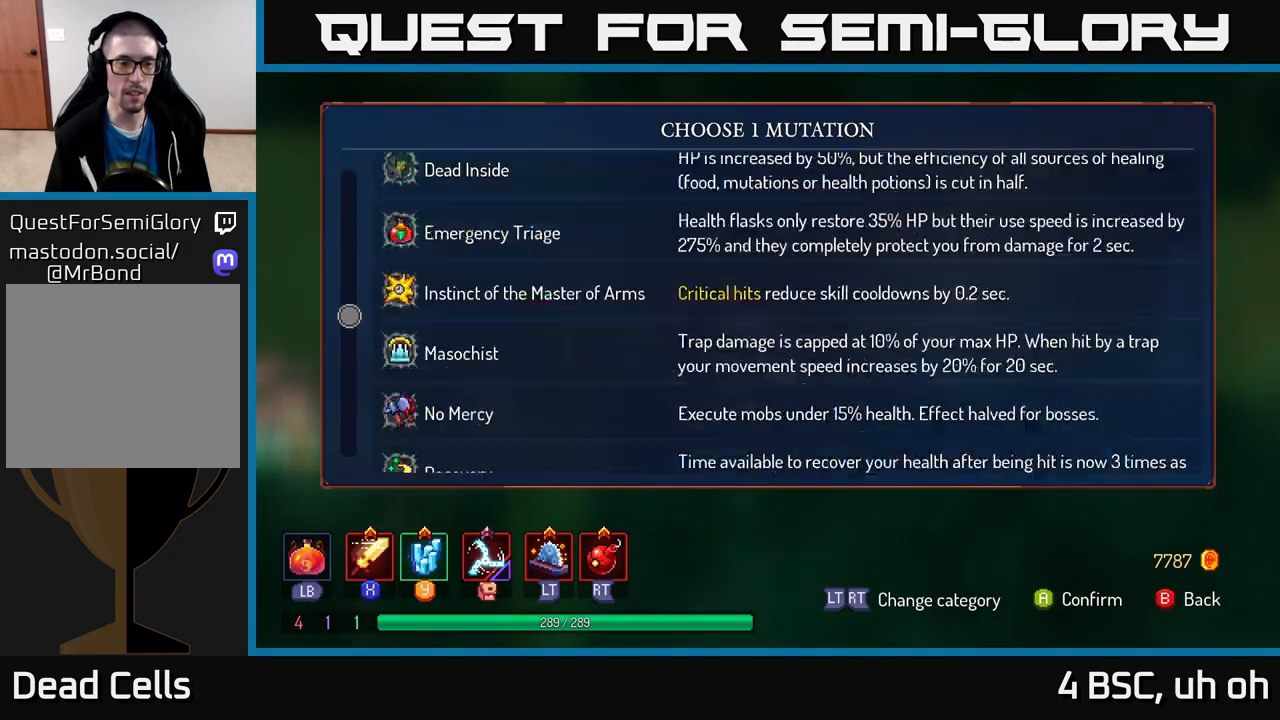
{"buttons": [], "left_stick": "center", "right_stick": "center", "events": [[50, "left_stick", "center"]]}
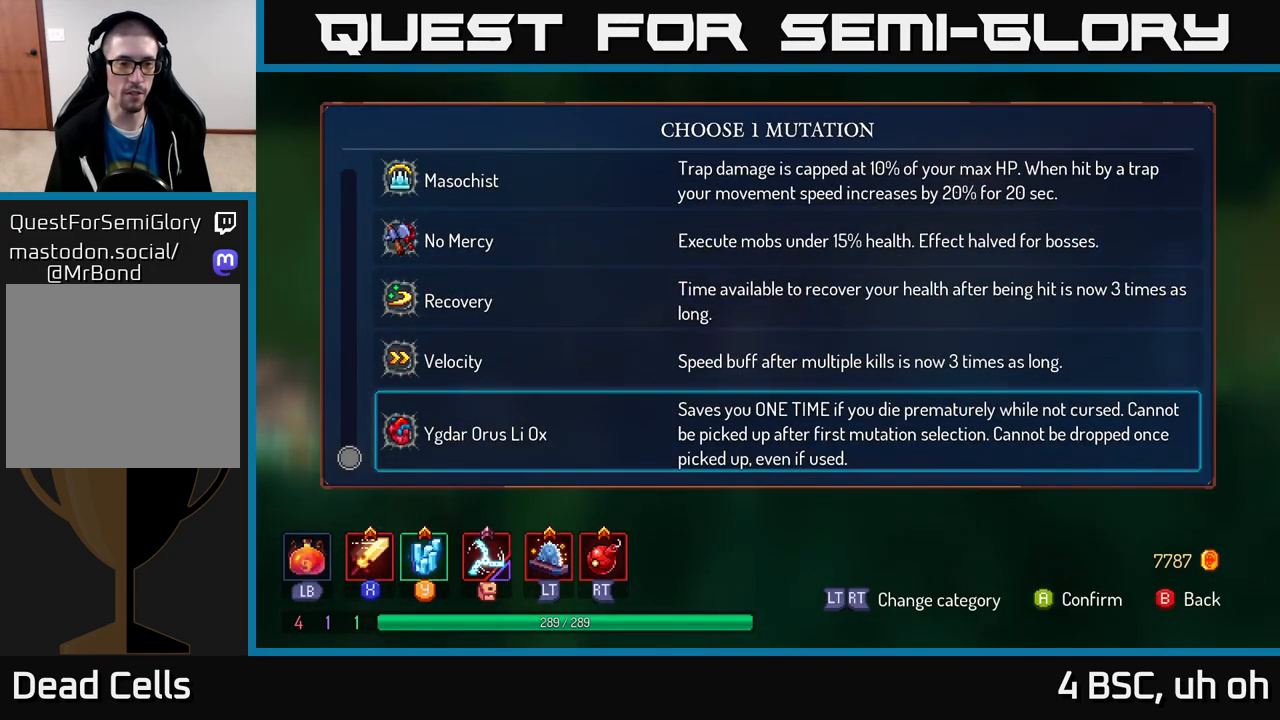
{"buttons": [], "left_stick": "center", "right_stick": "center", "events": [[33, "left_stick", "up"], [417, "left_stick", "center"]]}
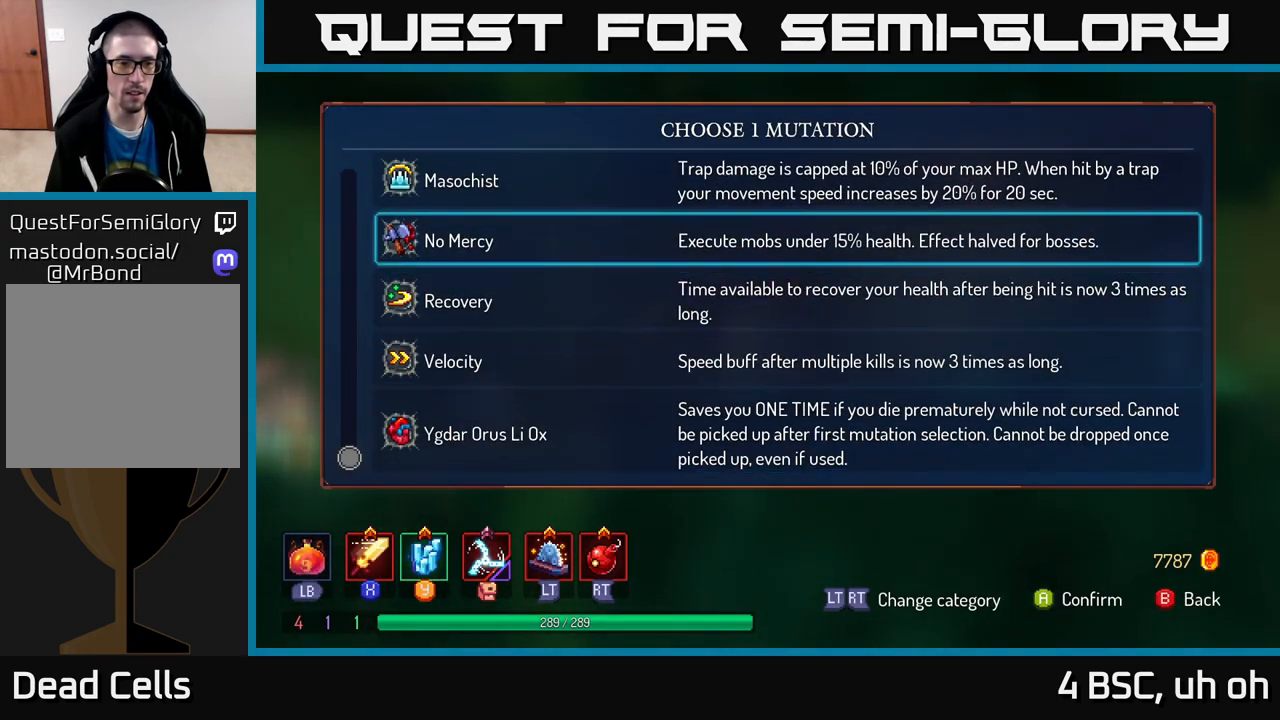
{"buttons": [], "left_stick": "right", "right_stick": "center", "events": [[167, "A", "down"], [233, "A", "up"], [333, "B", "down"], [383, "B", "up"], [433, "left_stick", "right"]]}
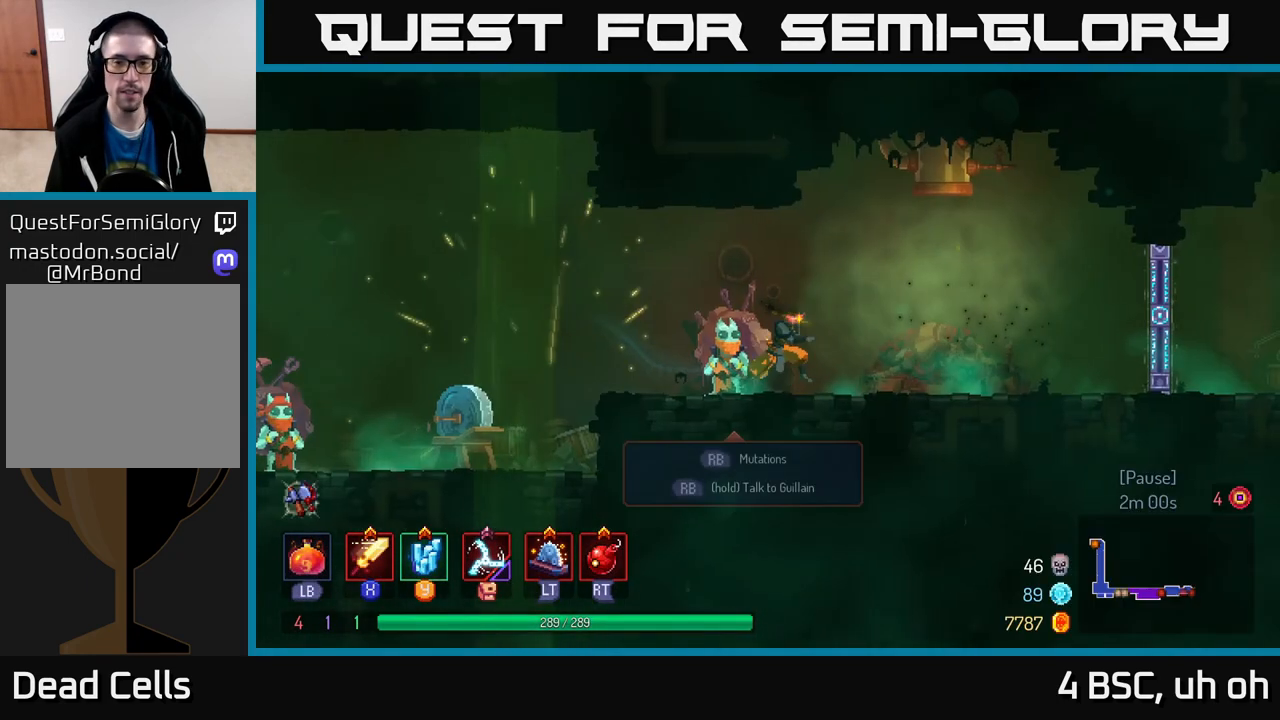
{"buttons": [], "left_stick": "right", "right_stick": "center", "events": []}
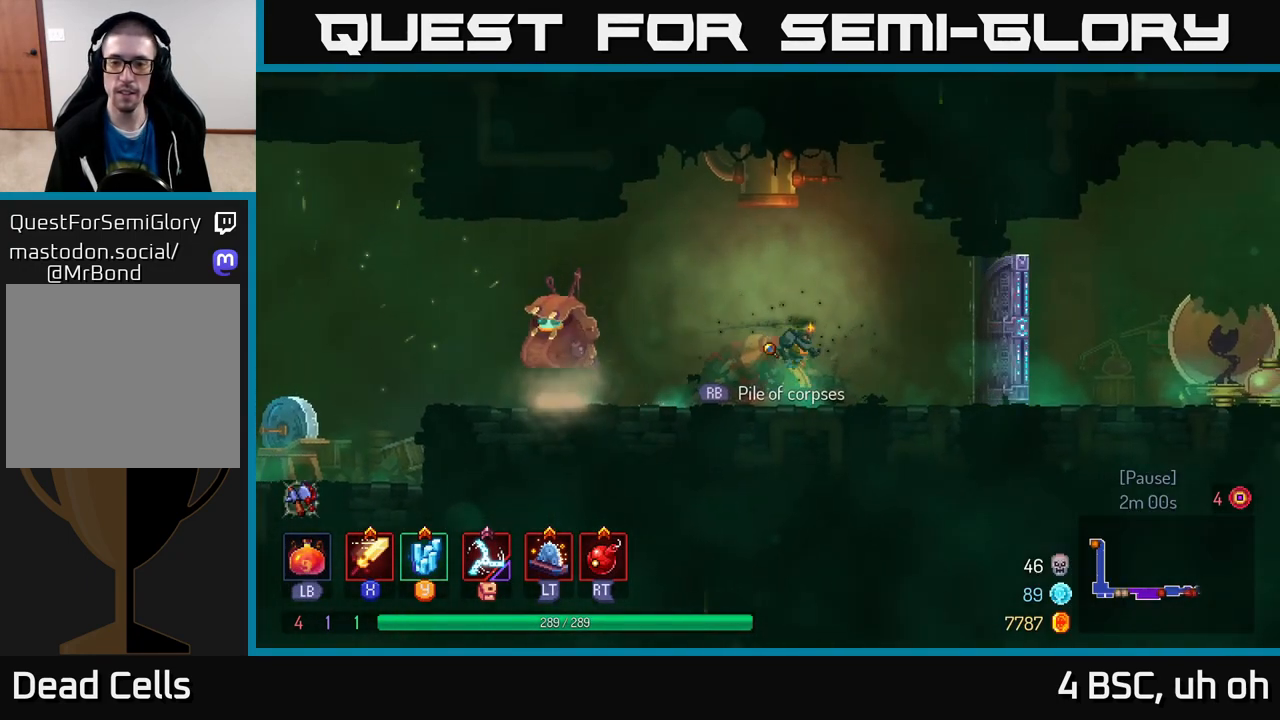
{"buttons": [], "left_stick": "right", "right_stick": "center", "events": [[100, "B", "down"], [300, "B", "up"]]}
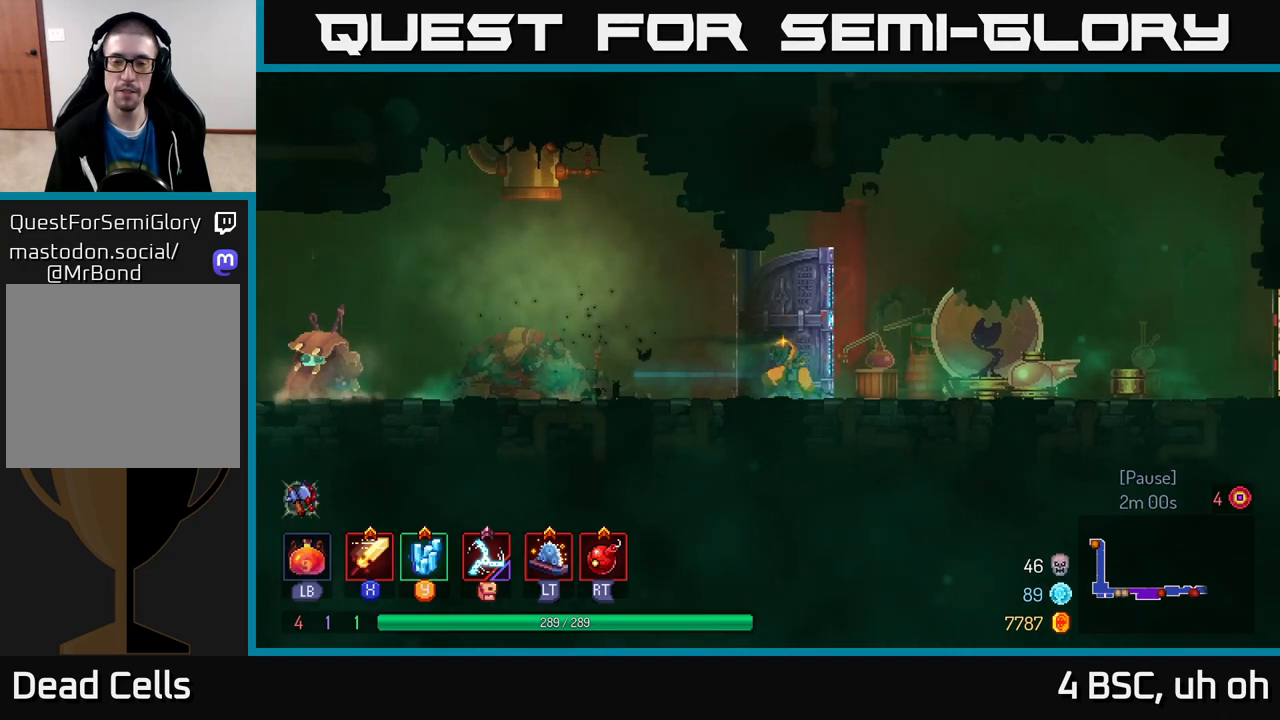
{"buttons": [], "left_stick": "right", "right_stick": "center", "events": [[117, "A", "down"], [250, "A", "up"]]}
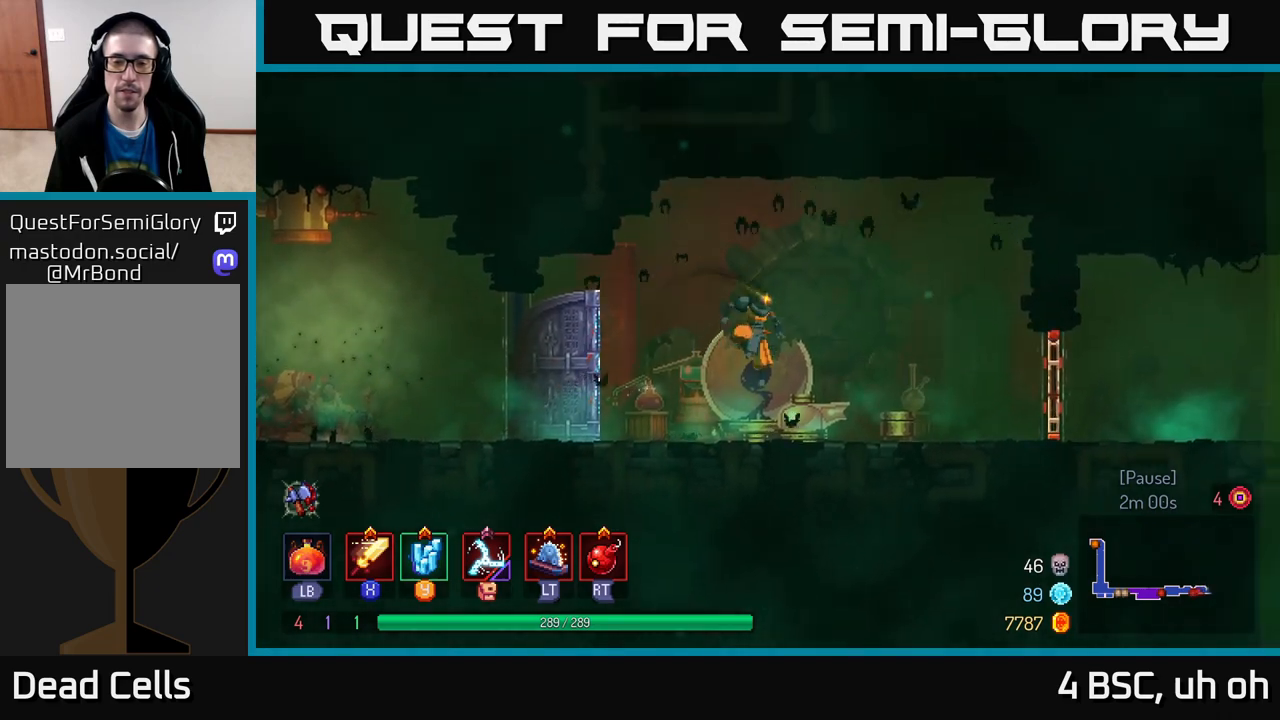
{"buttons": ["R1"], "left_stick": "right", "right_stick": "center", "events": [[150, "B", "down"], [333, "B", "up"], [450, "R1", "down"]]}
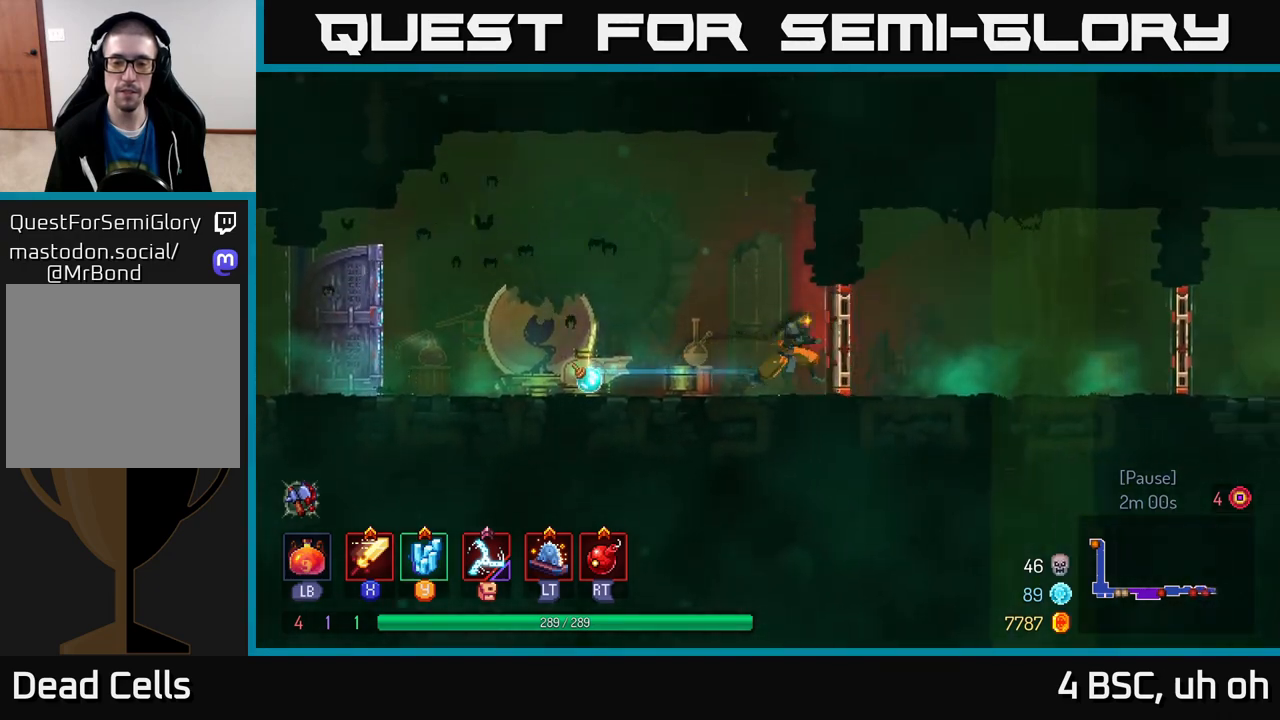
{"buttons": [], "left_stick": "right", "right_stick": "center", "events": [[83, "R1", "up"], [317, "A", "down"], [433, "A", "up"]]}
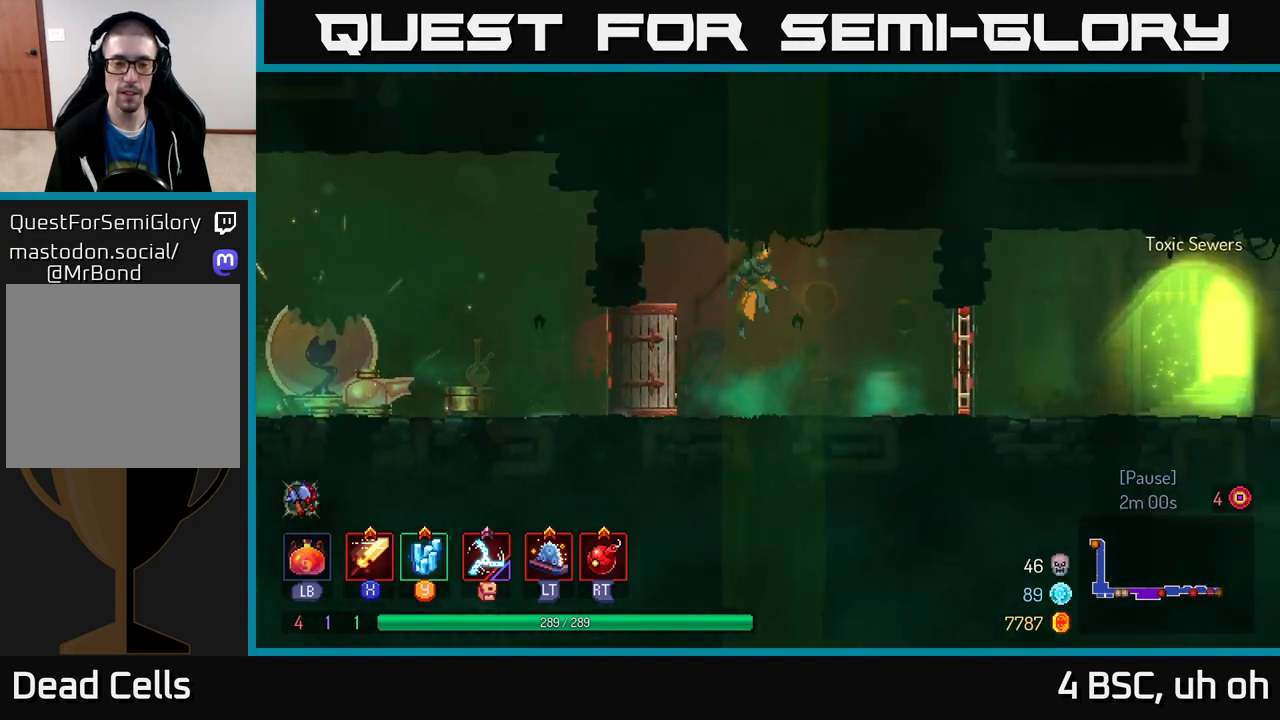
{"buttons": [], "left_stick": "right", "right_stick": "center", "events": [[167, "B", "down"], [333, "B", "up"], [367, "R1", "down"], [483, "R1", "up"]]}
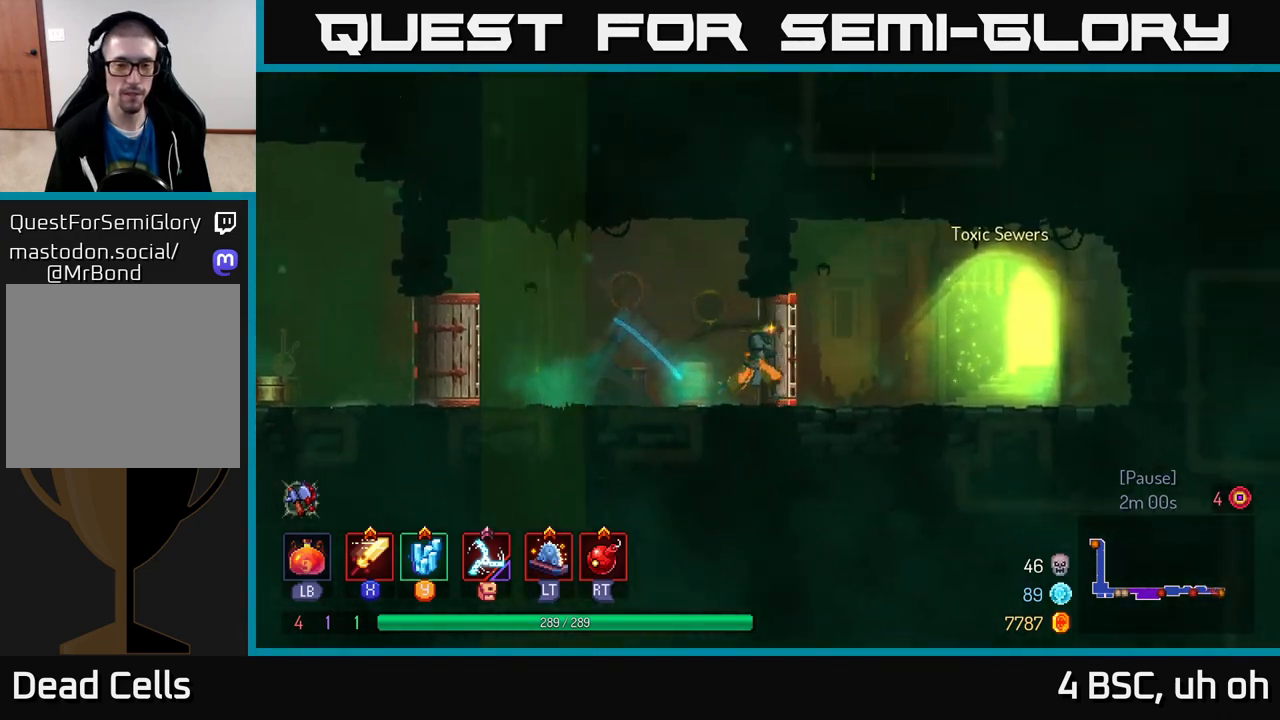
{"buttons": ["R1"], "left_stick": "right", "right_stick": "center", "events": [[433, "R1", "down"]]}
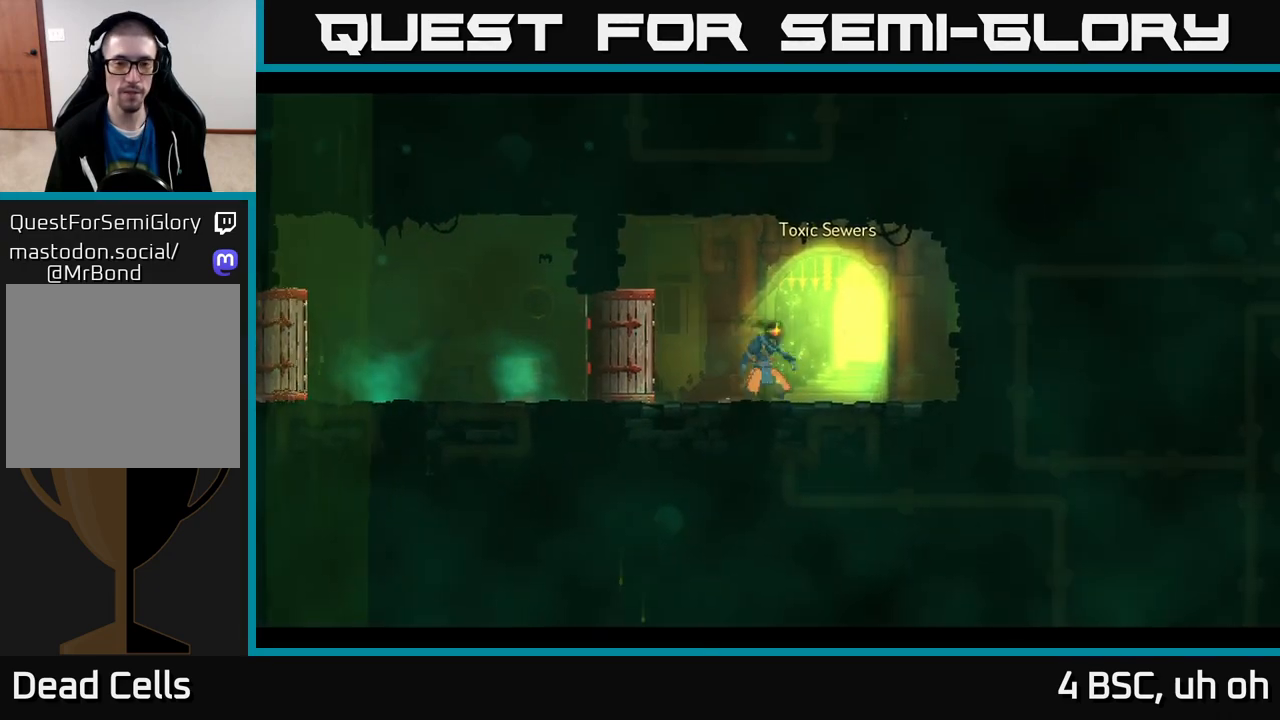
{"buttons": [], "left_stick": "center", "right_stick": "center", "events": [[83, "R1", "up"], [500, "left_stick", "center"]]}